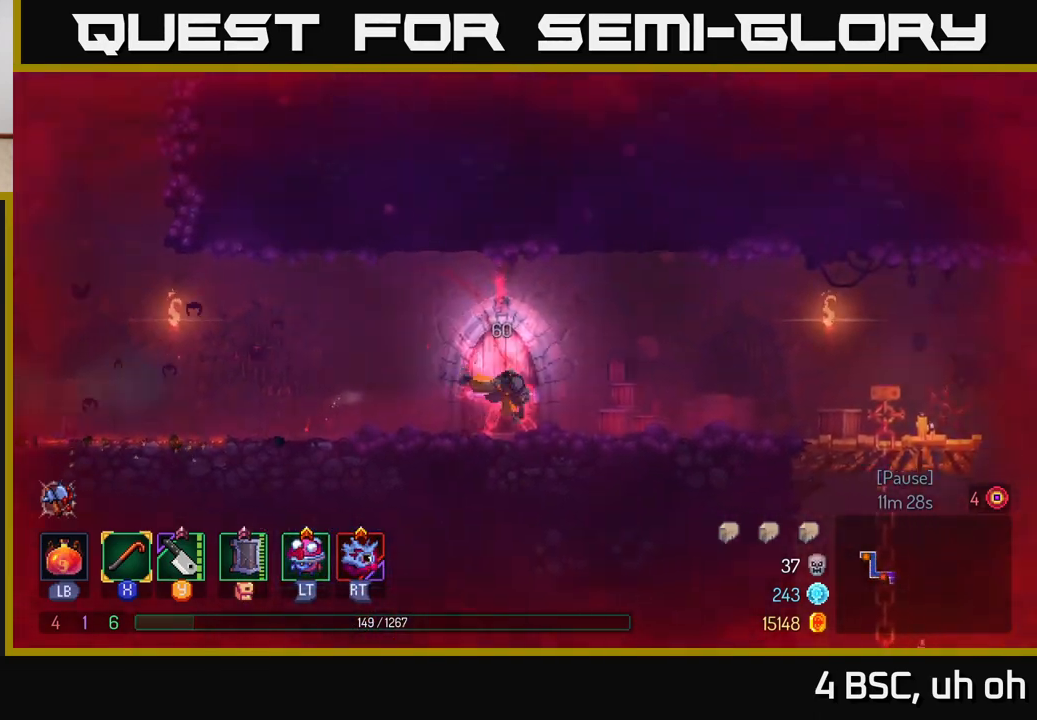
Gameplay with a controller (Xbox layout); each line is a JSON object with the inputs held at the frame after it. "events" lists button and stick changes between this image and that frame as [ms after this image, input, new state], when the widget could be followed in between.
{"buttons": [], "left_stick": "right", "right_stick": "center", "events": [[150, "B", "up"], [367, "A", "down"], [450, "A", "up"]]}
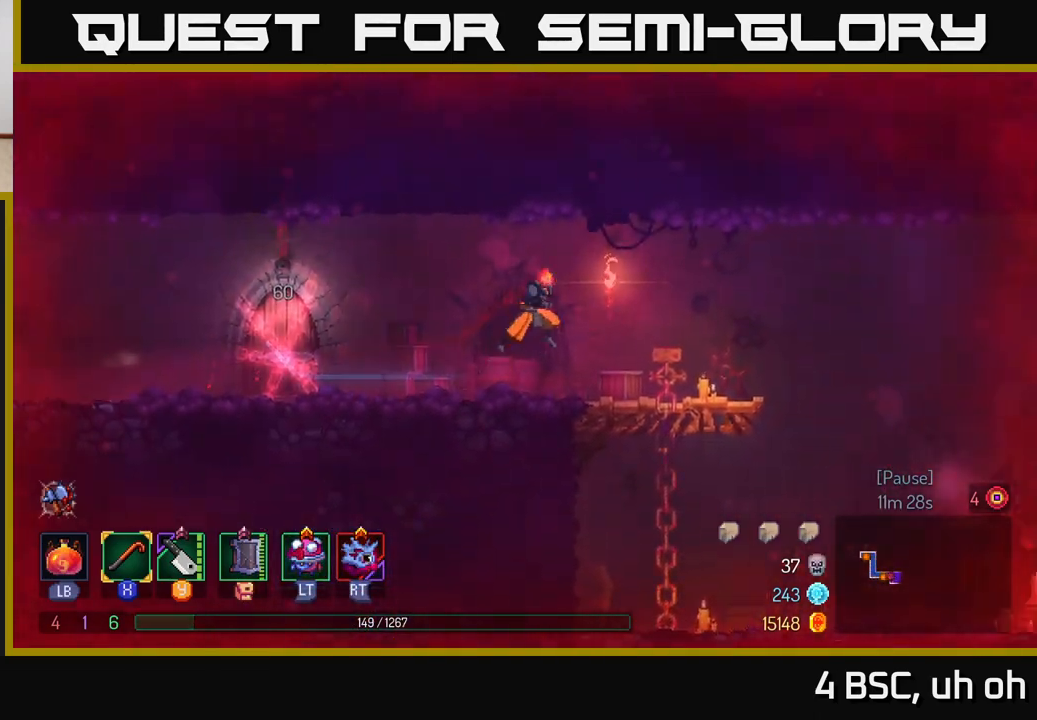
{"buttons": ["A"], "left_stick": "right", "right_stick": "center", "events": [[450, "A", "down"]]}
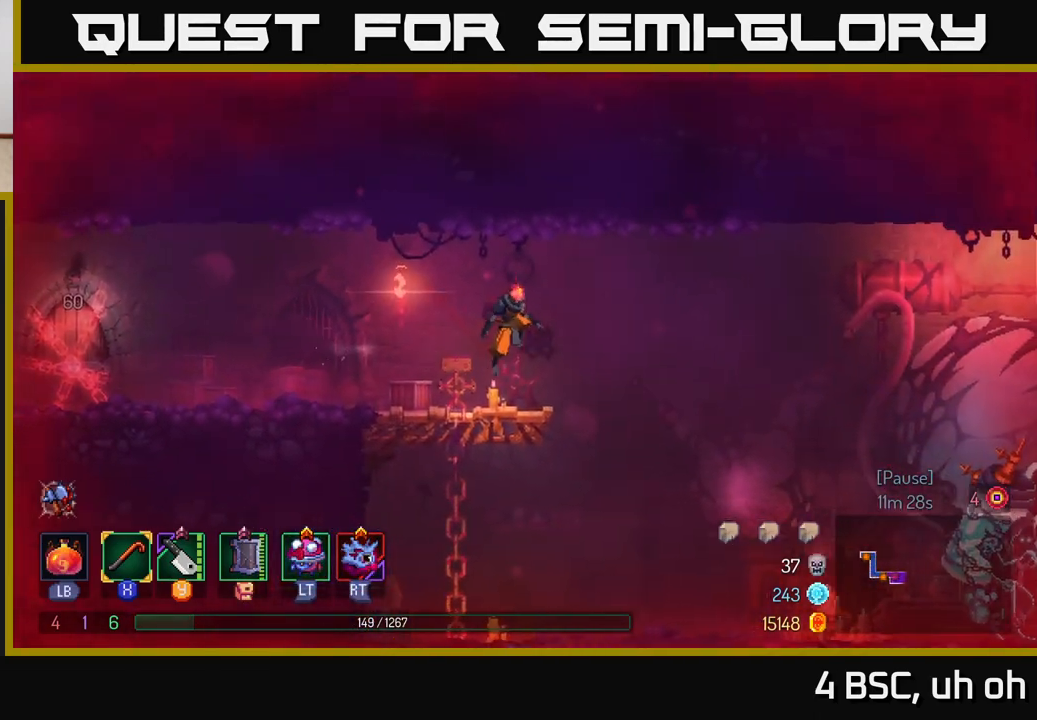
{"buttons": [], "left_stick": "right", "right_stick": "center", "events": [[17, "A", "up"]]}
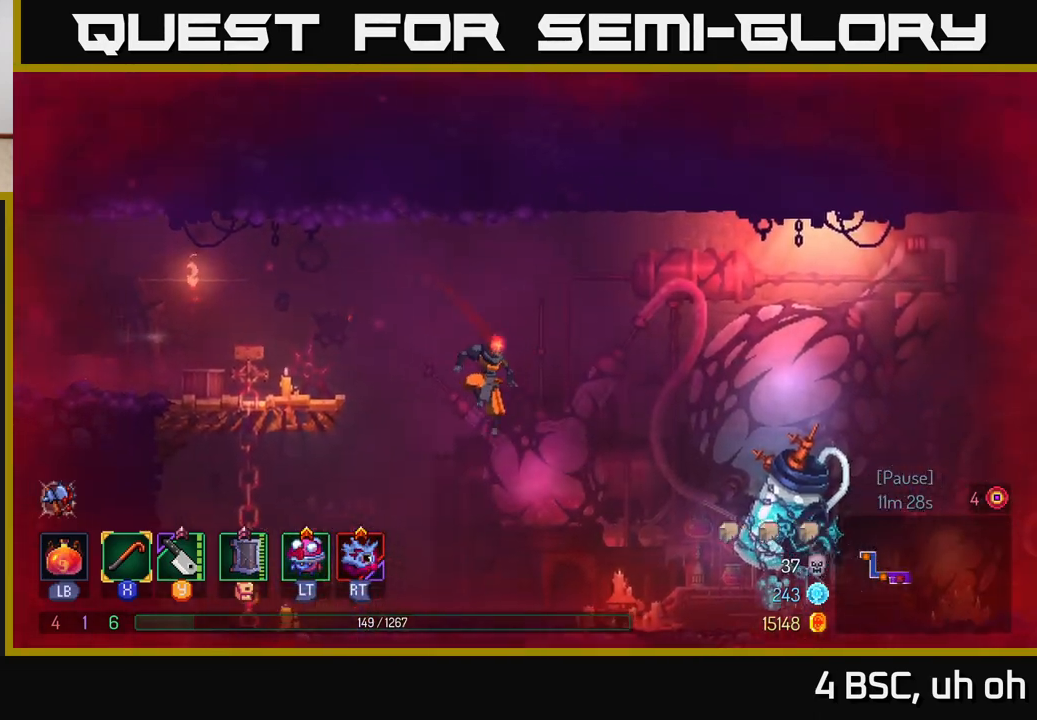
{"buttons": [], "left_stick": "right", "right_stick": "center", "events": [[250, "B", "down"], [400, "B", "up"]]}
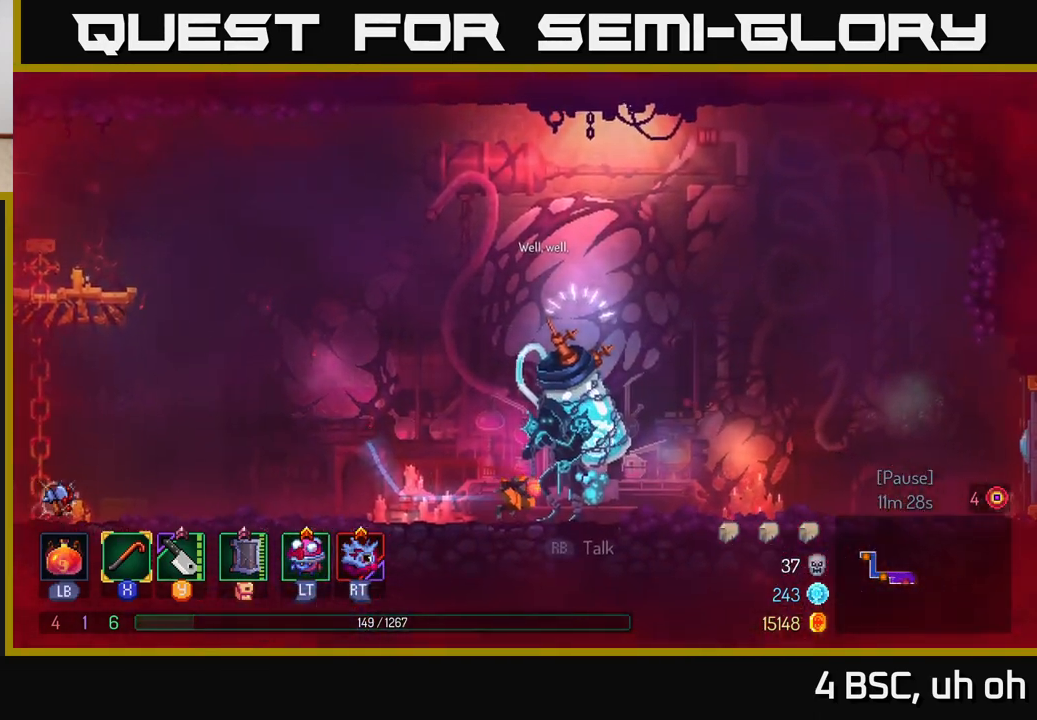
{"buttons": [], "left_stick": "right", "right_stick": "center", "events": []}
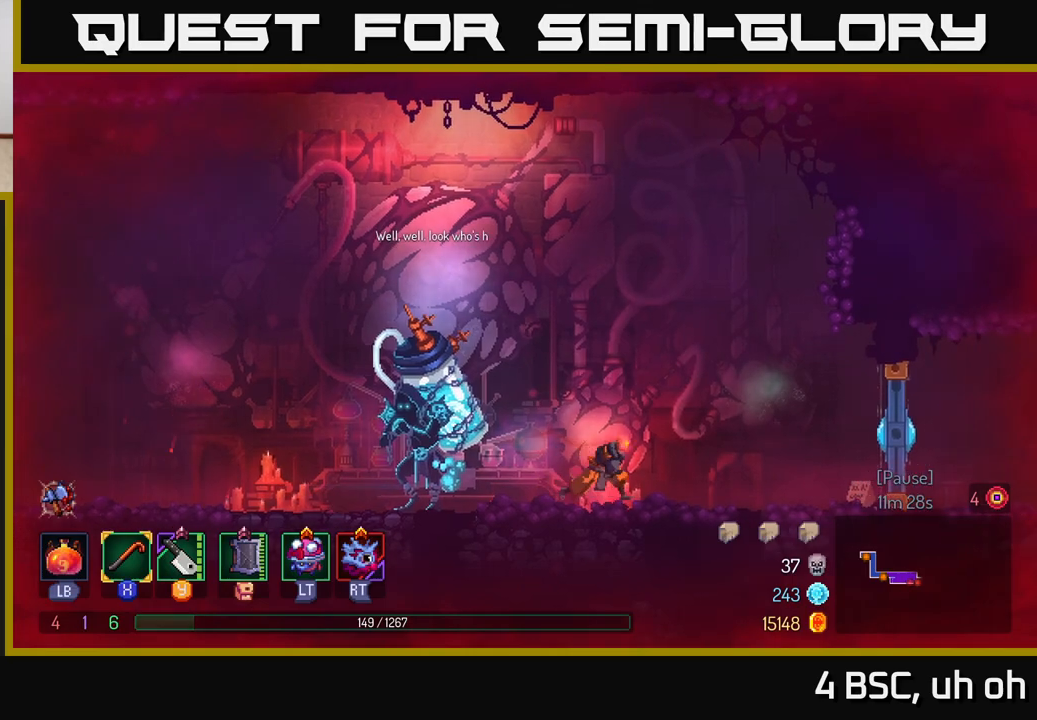
{"buttons": [], "left_stick": "right", "right_stick": "center", "events": [[300, "B", "down"], [450, "B", "up"]]}
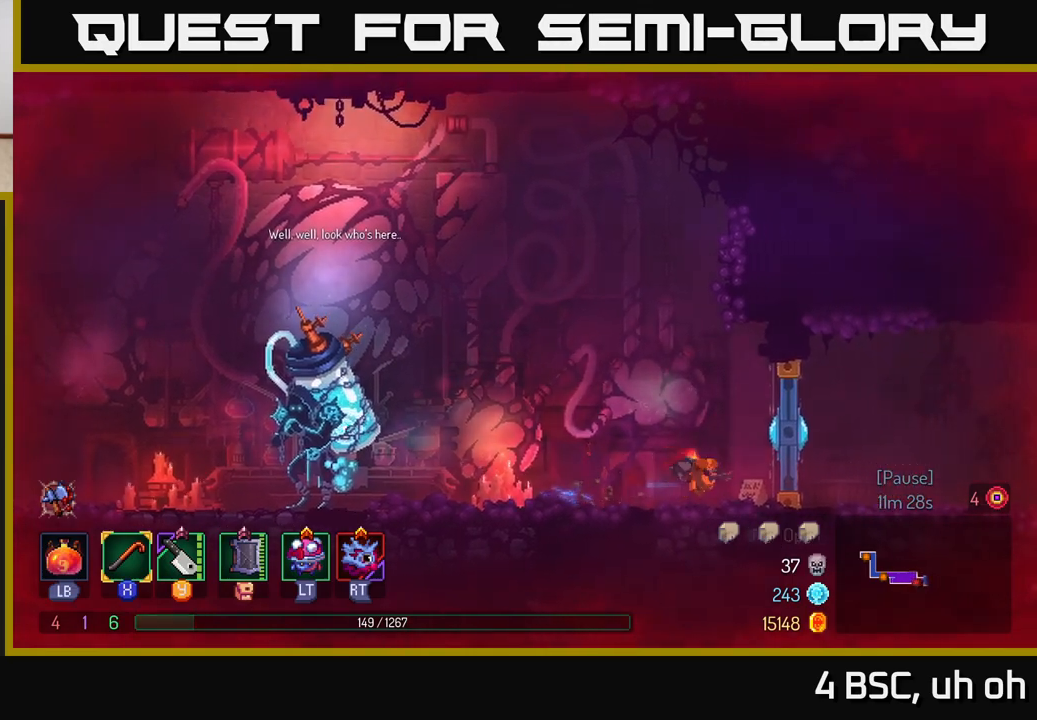
{"buttons": [], "left_stick": "right", "right_stick": "center", "events": [[100, "X", "down"], [150, "left_stick", "center"], [167, "X", "up"], [483, "left_stick", "right"]]}
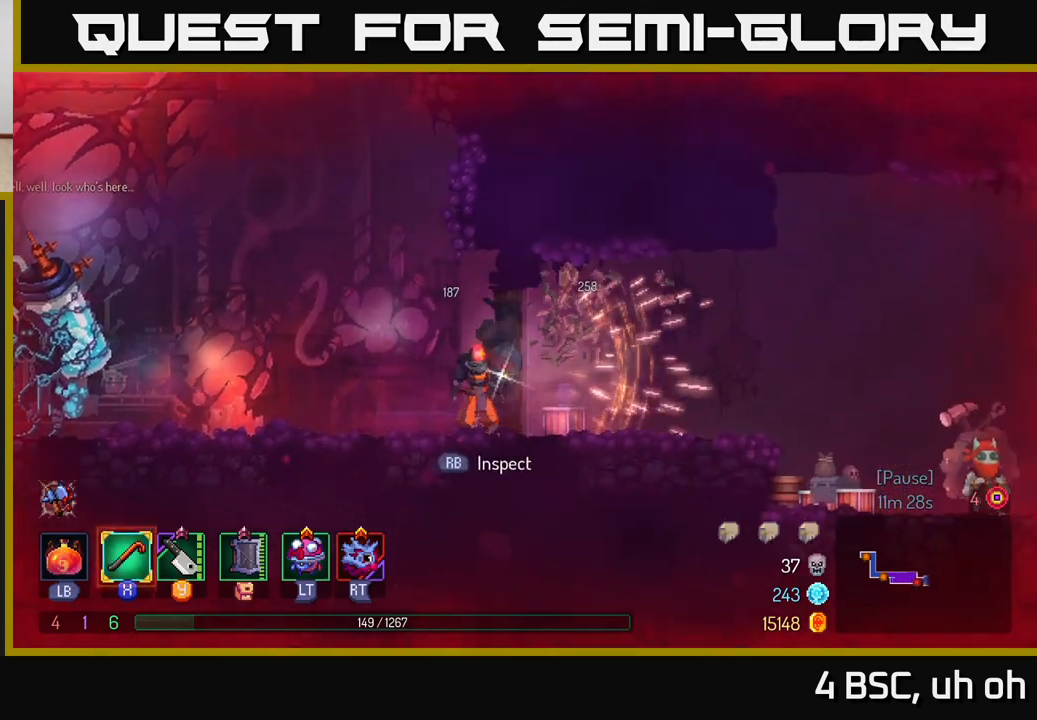
{"buttons": [], "left_stick": "right", "right_stick": "center", "events": [[183, "B", "down"], [300, "B", "up"]]}
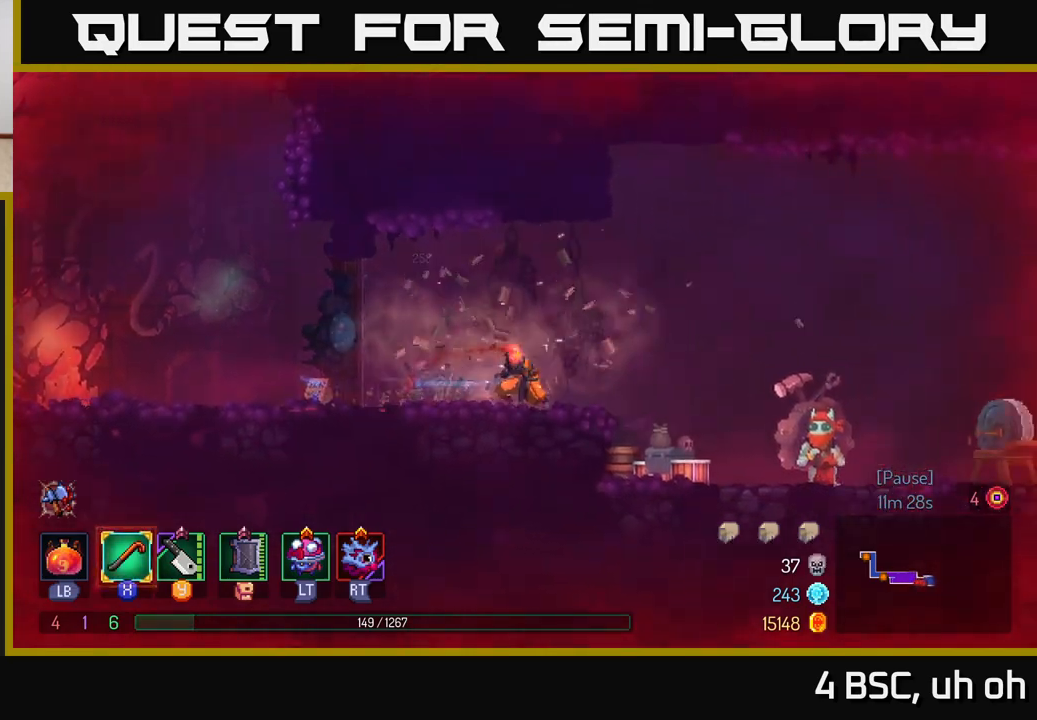
{"buttons": [], "left_stick": "right", "right_stick": "center", "events": [[67, "A", "down"], [117, "A", "up"]]}
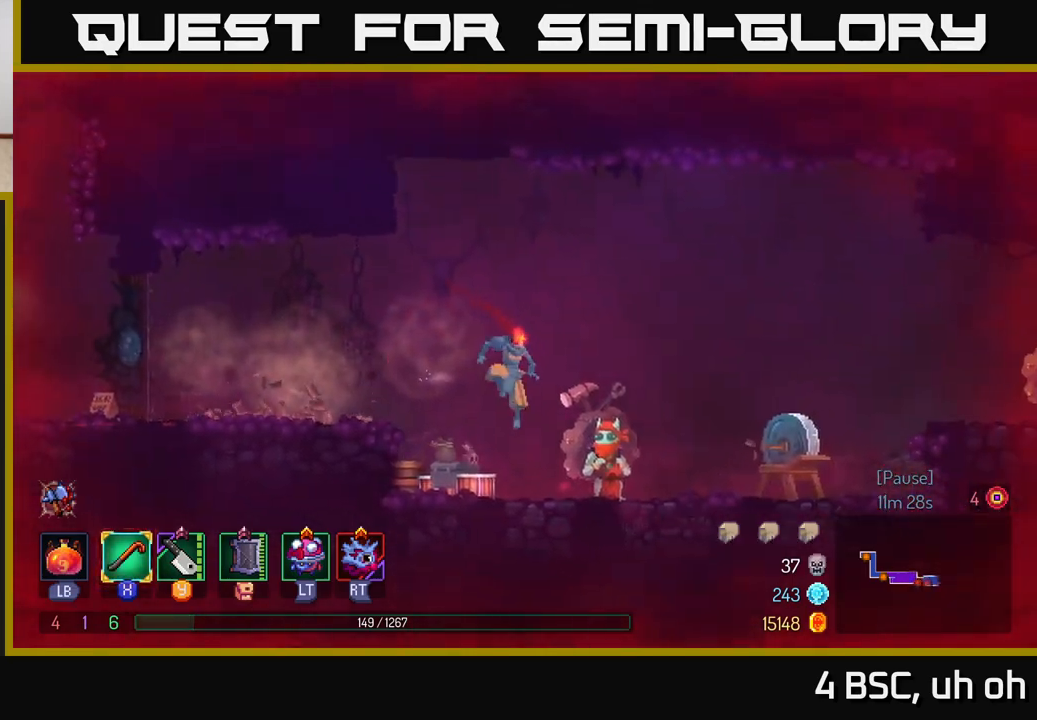
{"buttons": [], "left_stick": "center", "right_stick": "center", "events": [[217, "R1", "down"], [217, "left_stick", "center"], [300, "R1", "up"]]}
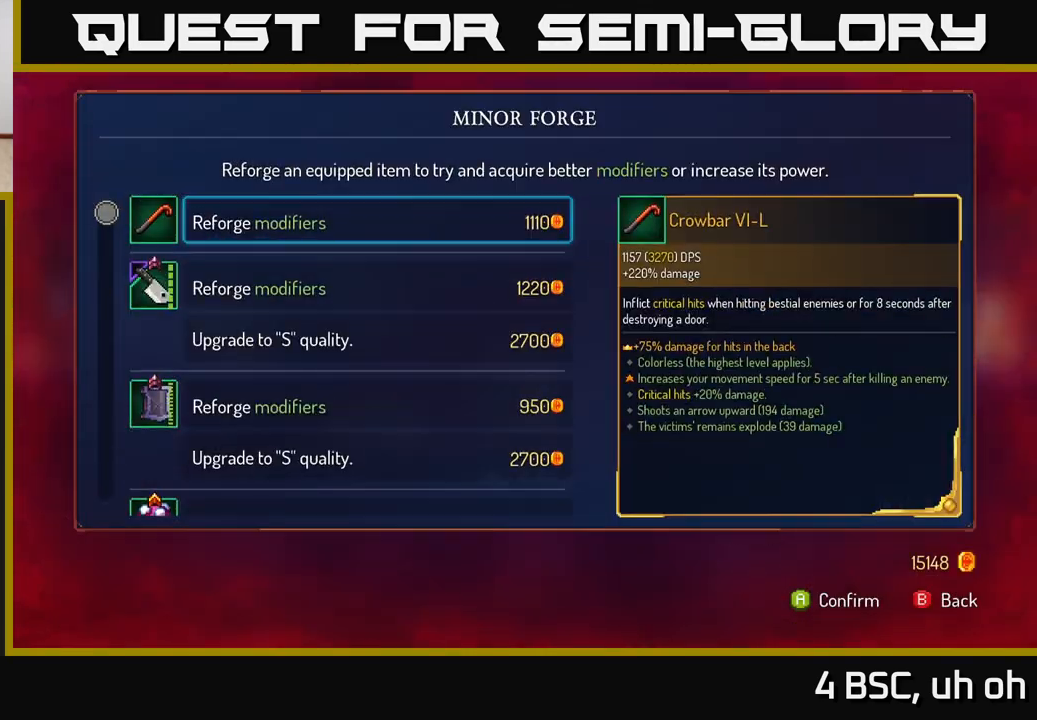
{"buttons": [], "left_stick": "center", "right_stick": "center", "events": []}
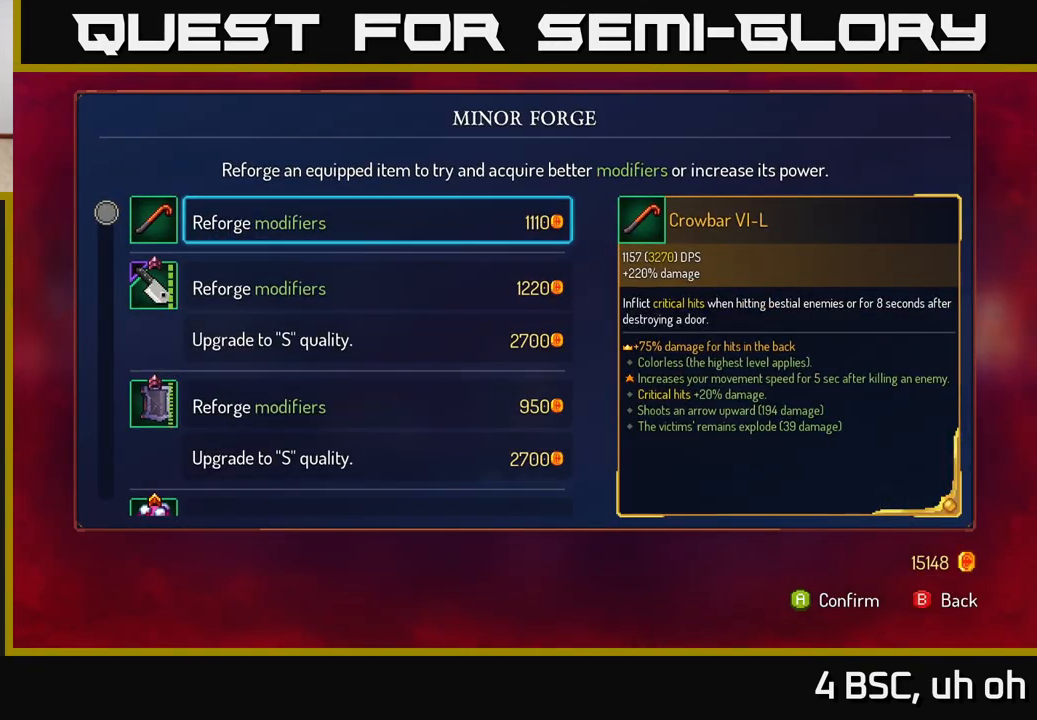
{"buttons": [], "left_stick": "center", "right_stick": "center", "events": []}
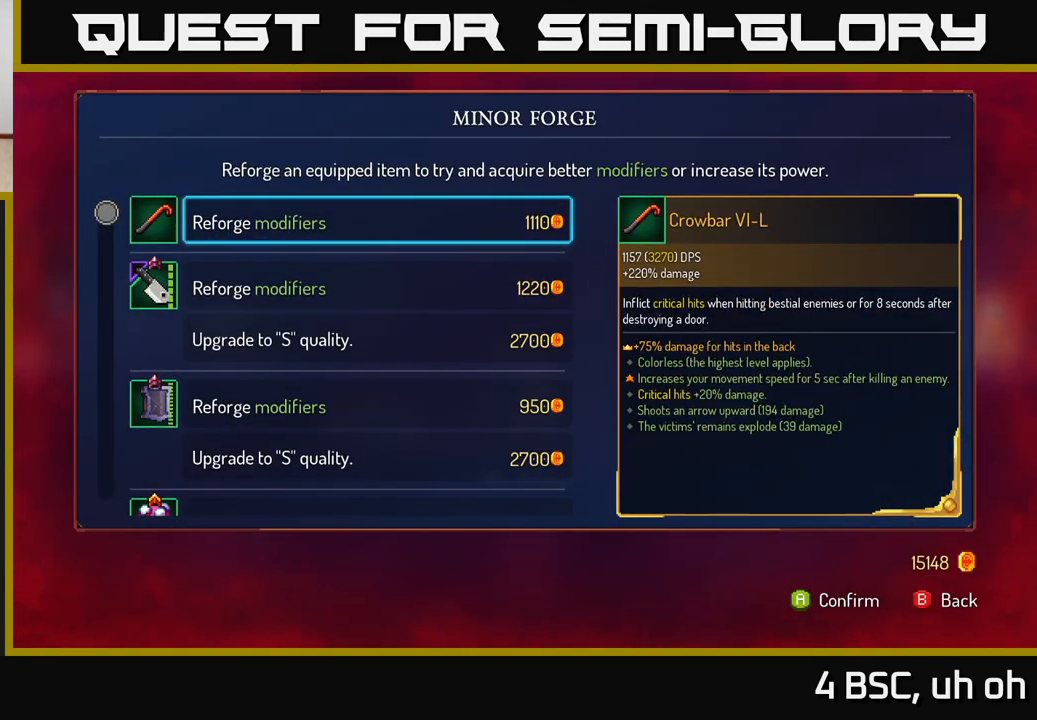
{"buttons": [], "left_stick": "center", "right_stick": "center", "events": []}
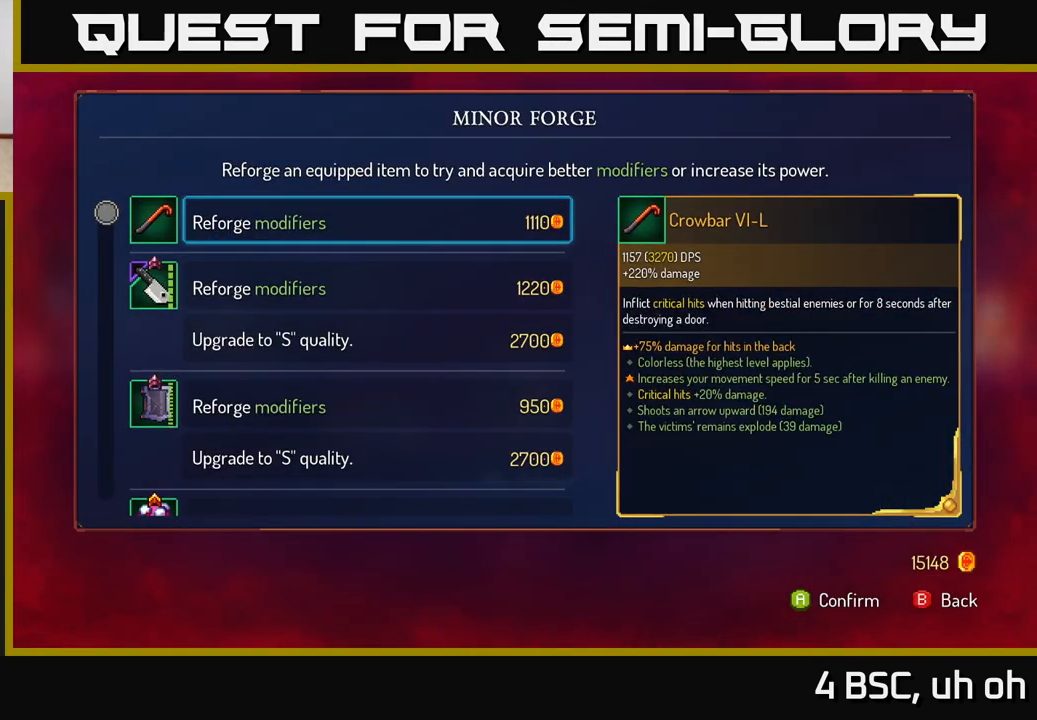
{"buttons": [], "left_stick": "center", "right_stick": "center", "events": []}
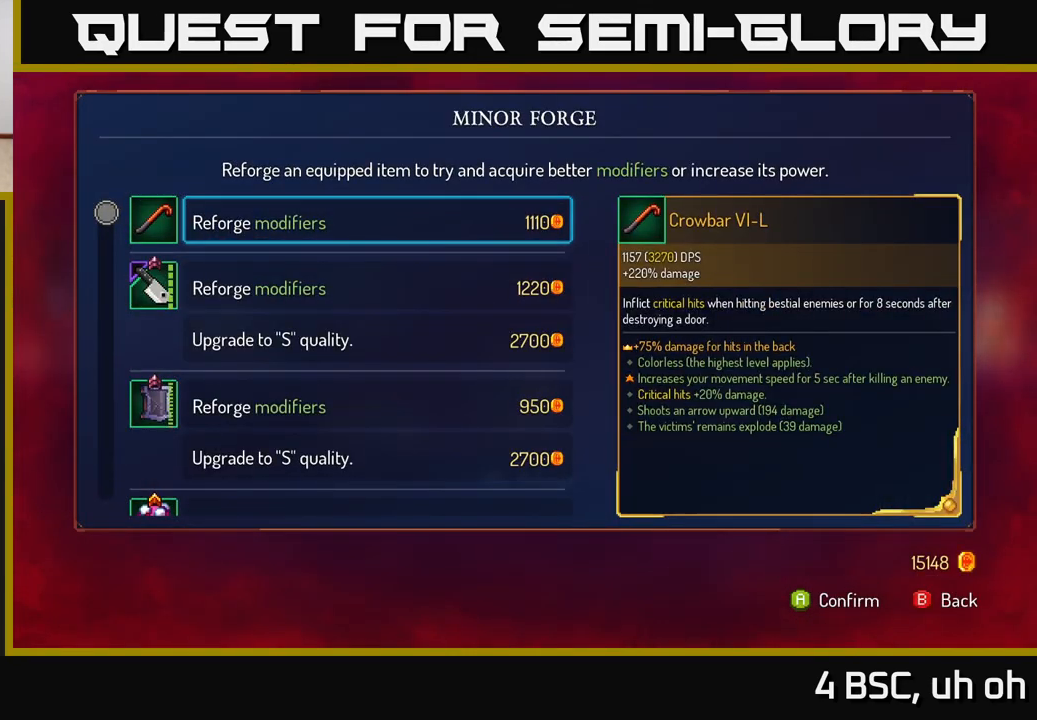
{"buttons": [], "left_stick": "center", "right_stick": "center", "events": []}
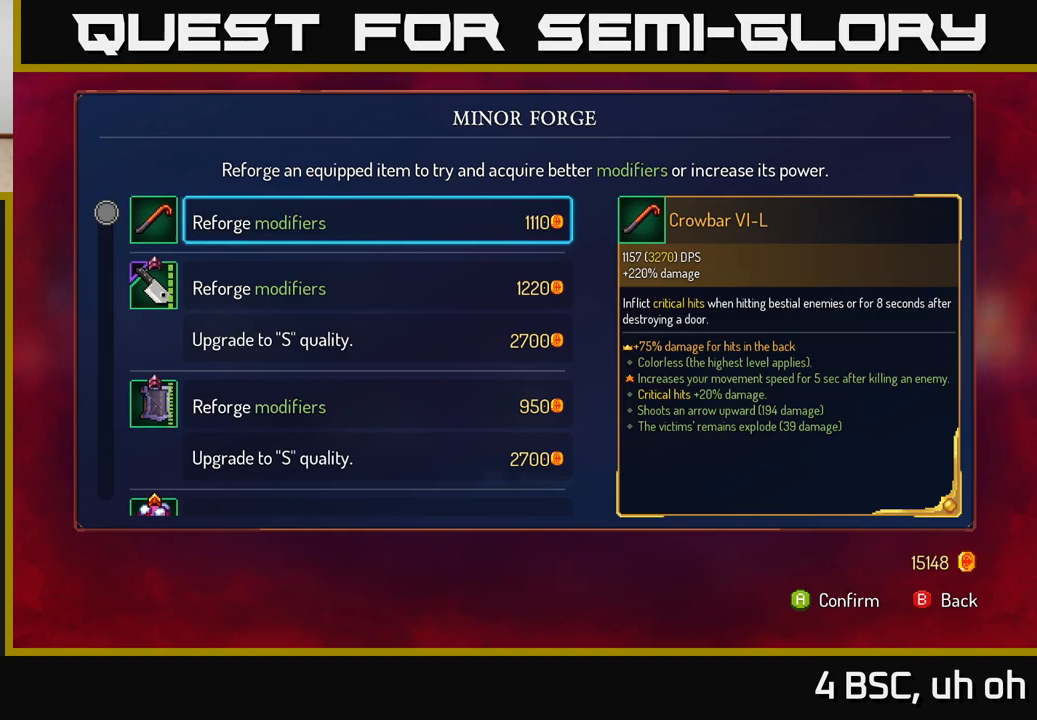
{"buttons": [], "left_stick": "center", "right_stick": "center", "events": [[133, "left_stick", "down"], [333, "left_stick", "center"]]}
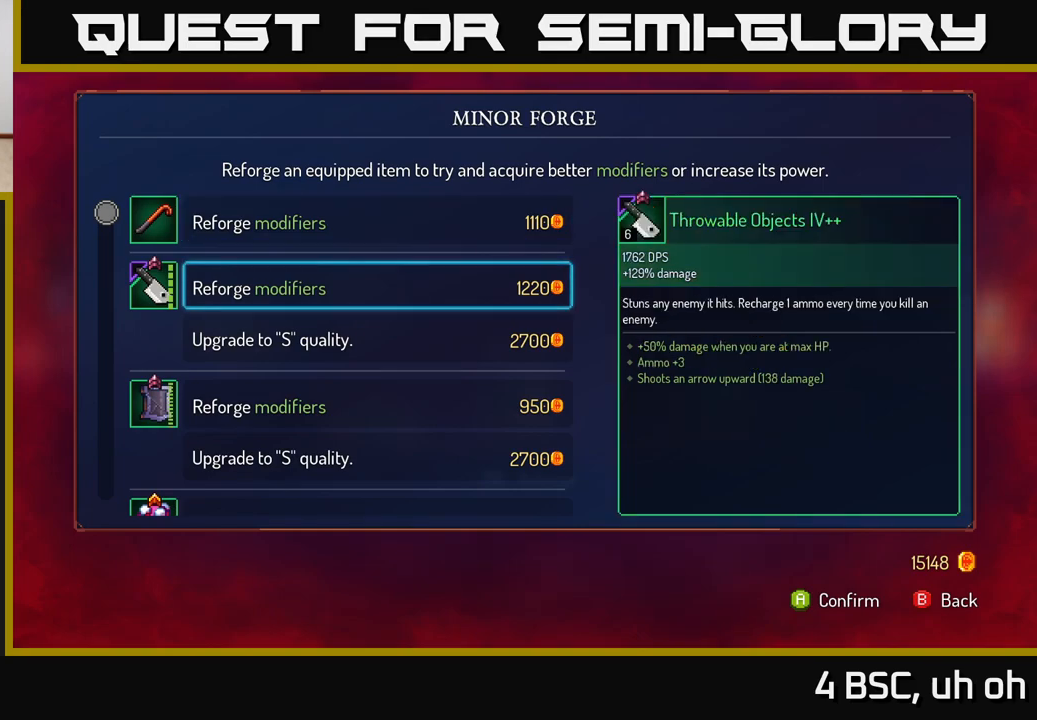
{"buttons": [], "left_stick": "center", "right_stick": "center", "events": [[117, "left_stick", "down"], [267, "A", "down"], [267, "left_stick", "center"], [333, "A", "up"]]}
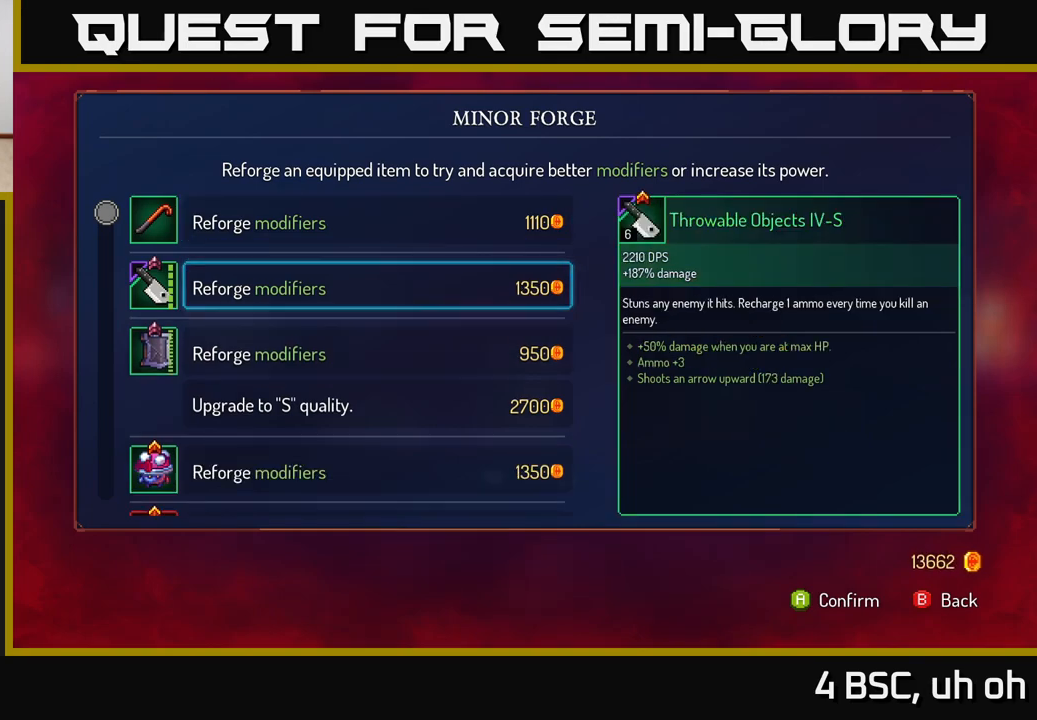
{"buttons": [], "left_stick": "down", "right_stick": "center", "events": [[50, "left_stick", "down"], [383, "left_stick", "center"], [467, "left_stick", "down"]]}
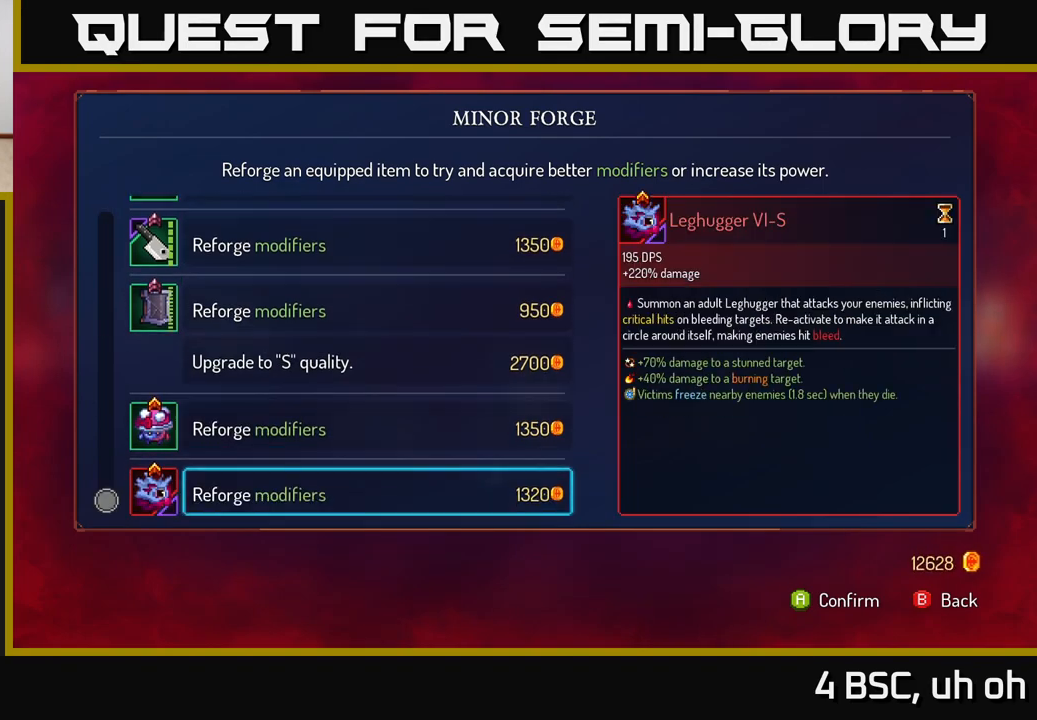
{"buttons": [], "left_stick": "center", "right_stick": "center", "events": [[133, "left_stick", "center"], [267, "left_stick", "down"], [433, "left_stick", "center"]]}
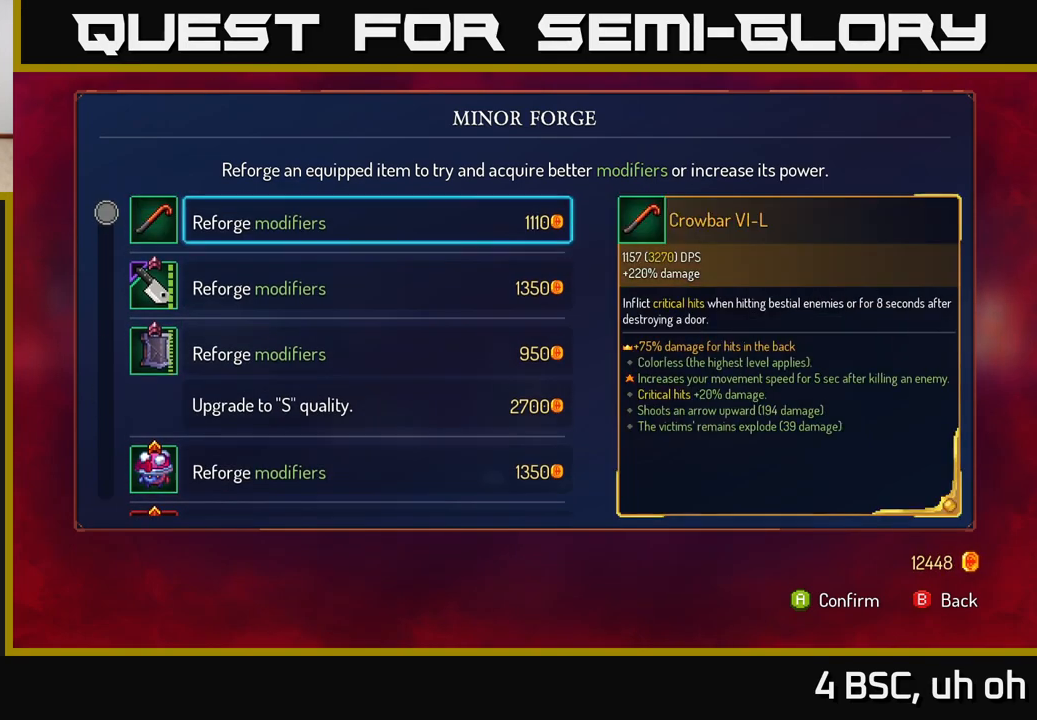
{"buttons": [], "left_stick": "right", "right_stick": "center", "events": [[183, "B", "down"], [250, "B", "up"], [350, "left_stick", "right"]]}
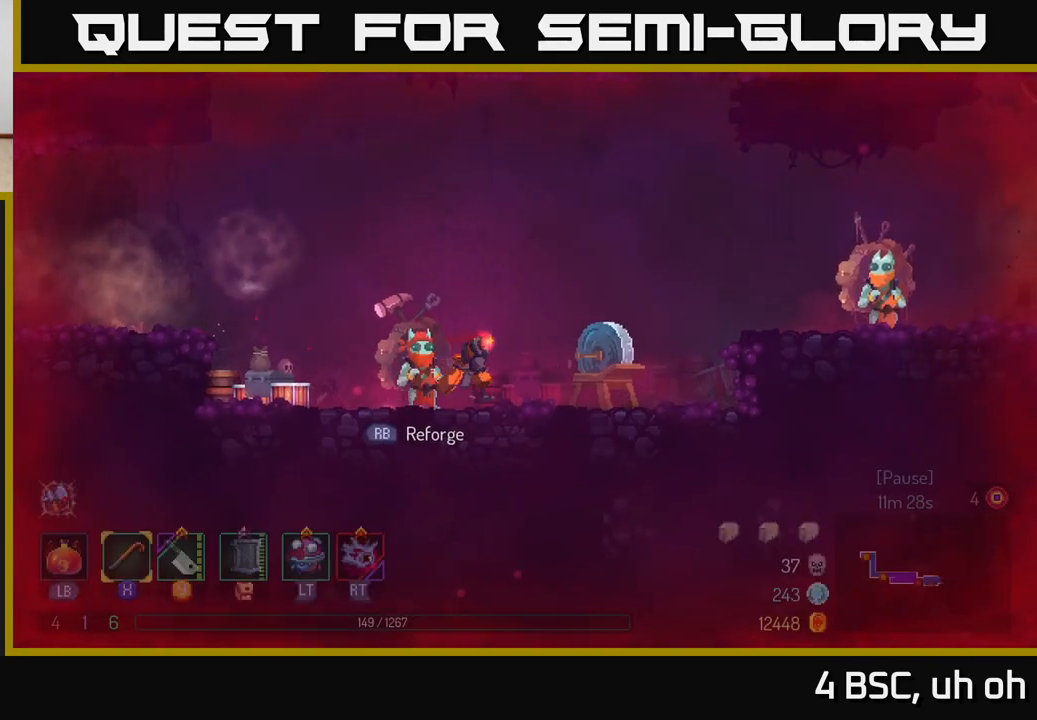
{"buttons": [], "left_stick": "right", "right_stick": "center", "events": [[167, "A", "down"], [250, "A", "up"], [350, "A", "down"], [483, "A", "up"]]}
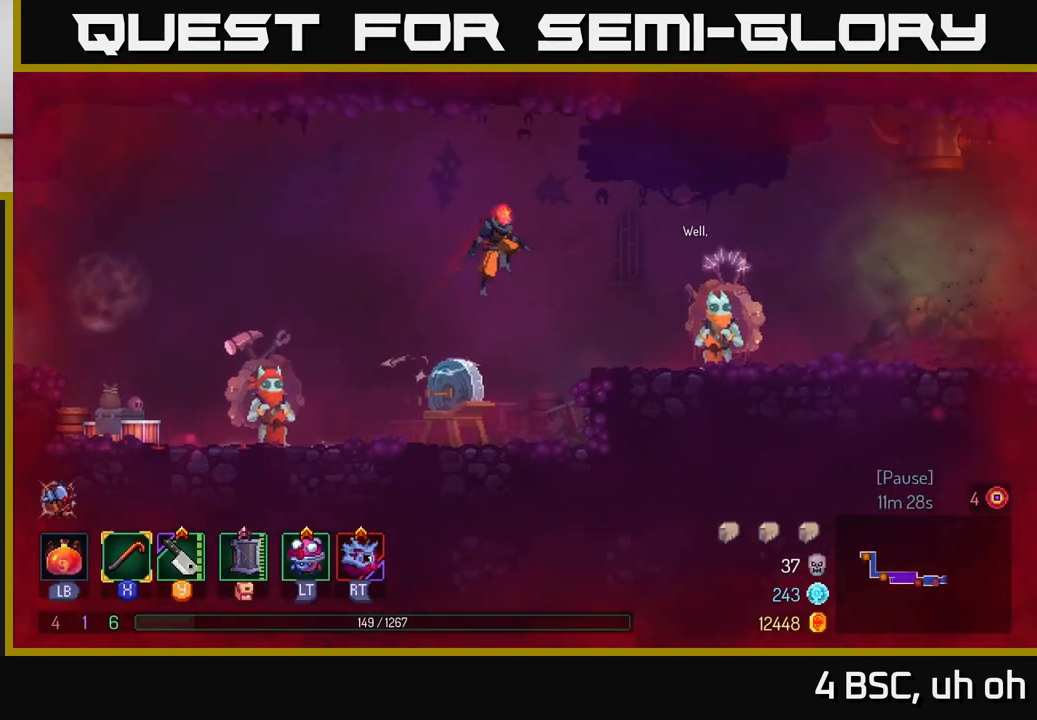
{"buttons": [], "left_stick": "left", "right_stick": "center", "events": [[100, "B", "down"], [200, "B", "up"], [450, "left_stick", "center"], [500, "left_stick", "left"]]}
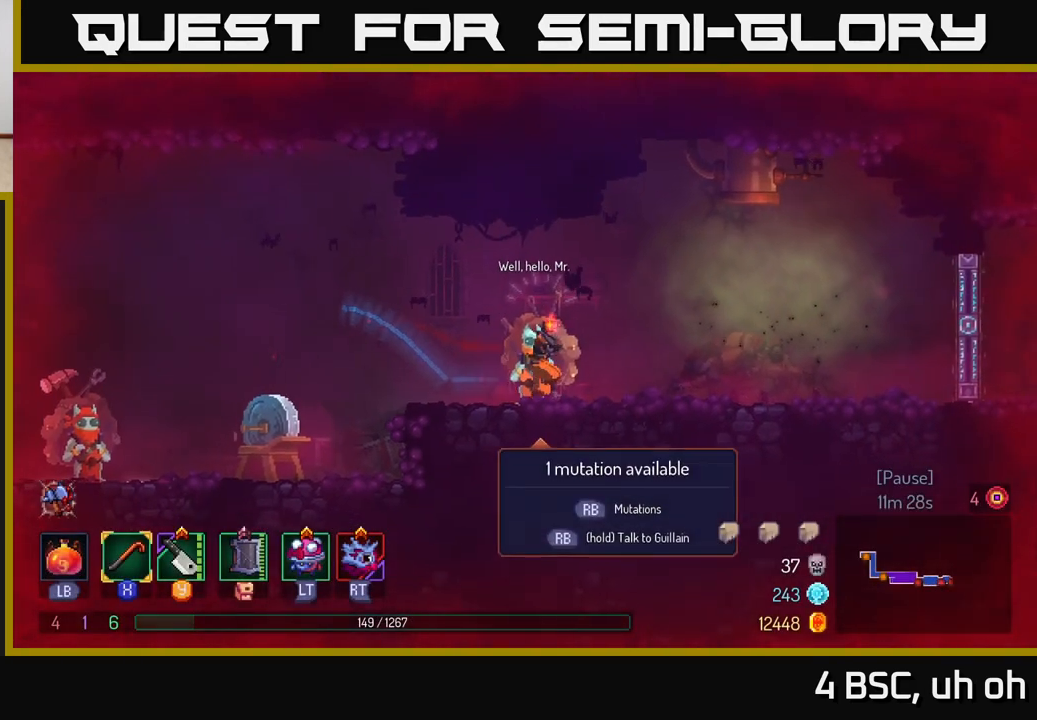
{"buttons": [], "left_stick": "center", "right_stick": "center", "events": [[50, "R1", "down"], [117, "R1", "up"], [133, "left_stick", "center"]]}
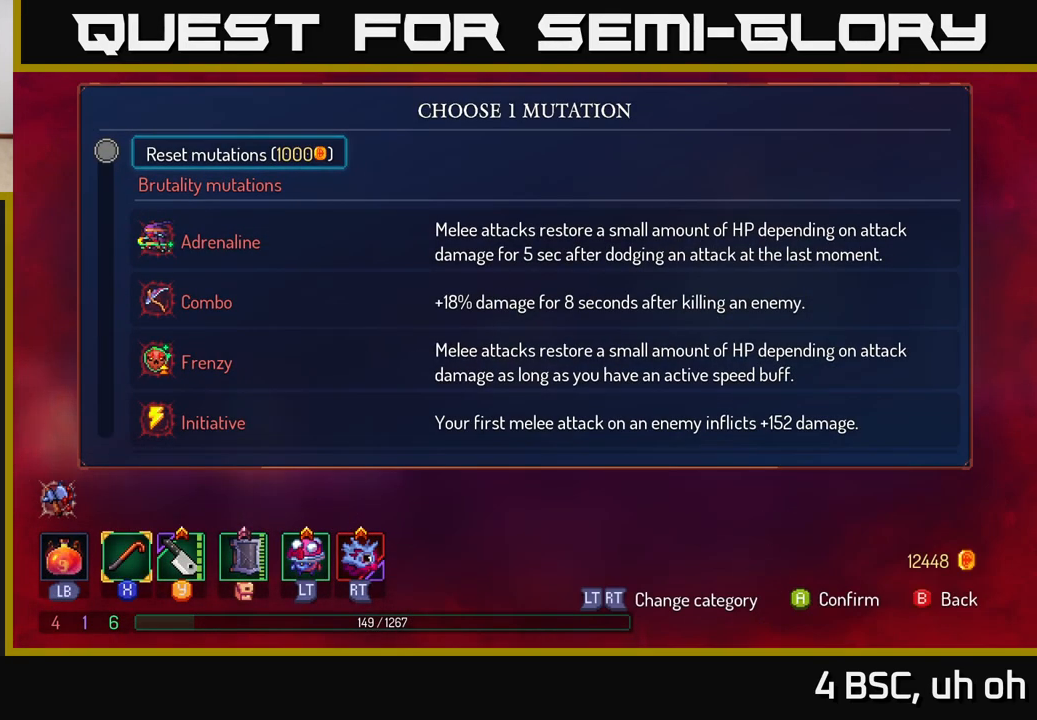
{"buttons": [], "left_stick": "up", "right_stick": "center", "events": [[33, "left_stick", "up"], [183, "left_stick", "center"], [300, "left_stick", "up"]]}
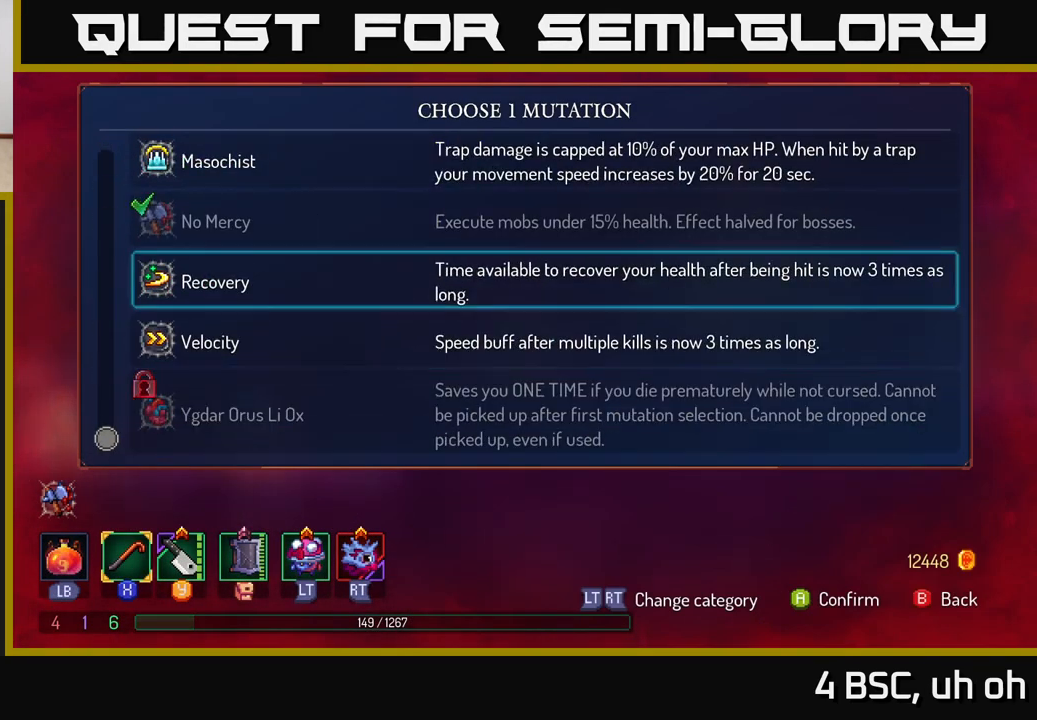
{"buttons": [], "left_stick": "center", "right_stick": "center", "events": [[200, "left_stick", "center"]]}